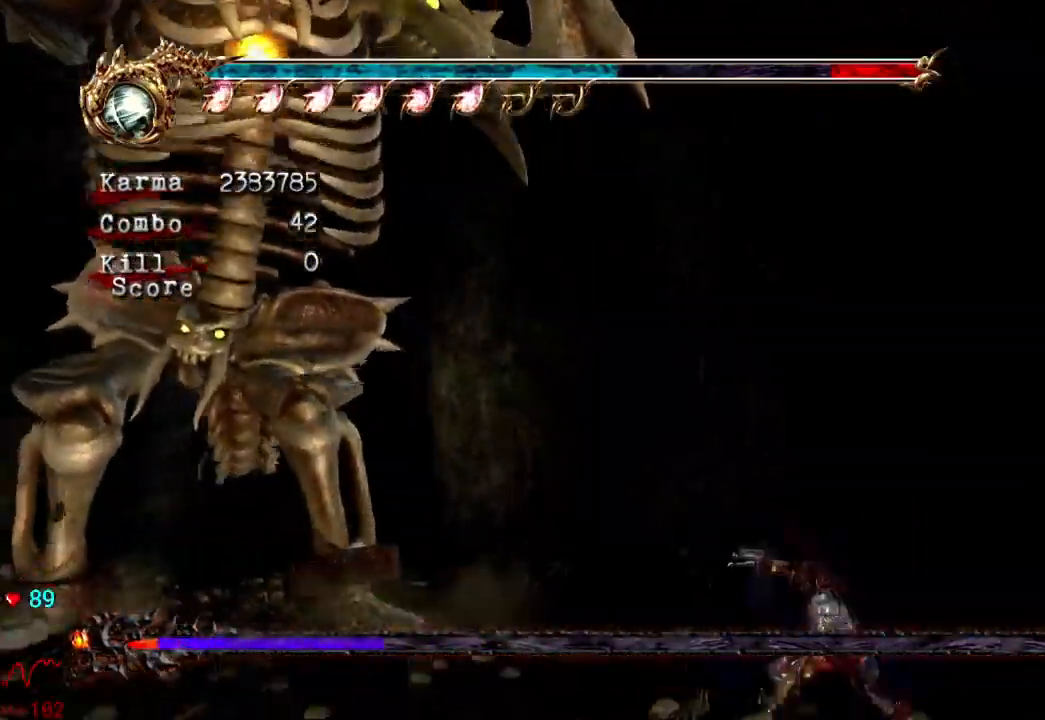
Gameplay with a controller (Xbox layout); each line is a JSON object with the inputs held at the frame after it (dt_ms = milliseconds from this image to that frame). "events" lists button and stick changes between this image and that frame as [ms after this image, input, new state], when the widget could be followed in between. Not read: L3 R3.
{"dt_ms": 500, "buttons": ["L2"], "left_stick": "up-left", "right_stick": "center", "events": [[217, "left_stick", "up-left"], [333, "L2", "down"]]}
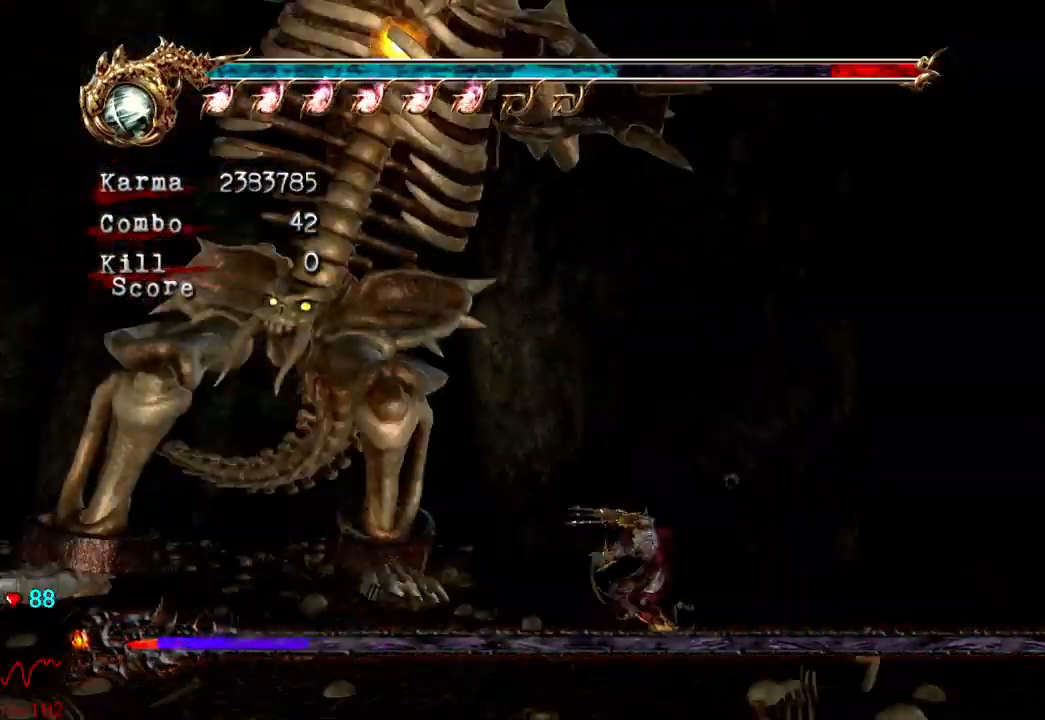
{"dt_ms": 500, "buttons": ["L2"], "left_stick": "up-left", "right_stick": "center", "events": [[50, "L2", "up"], [400, "L2", "down"]]}
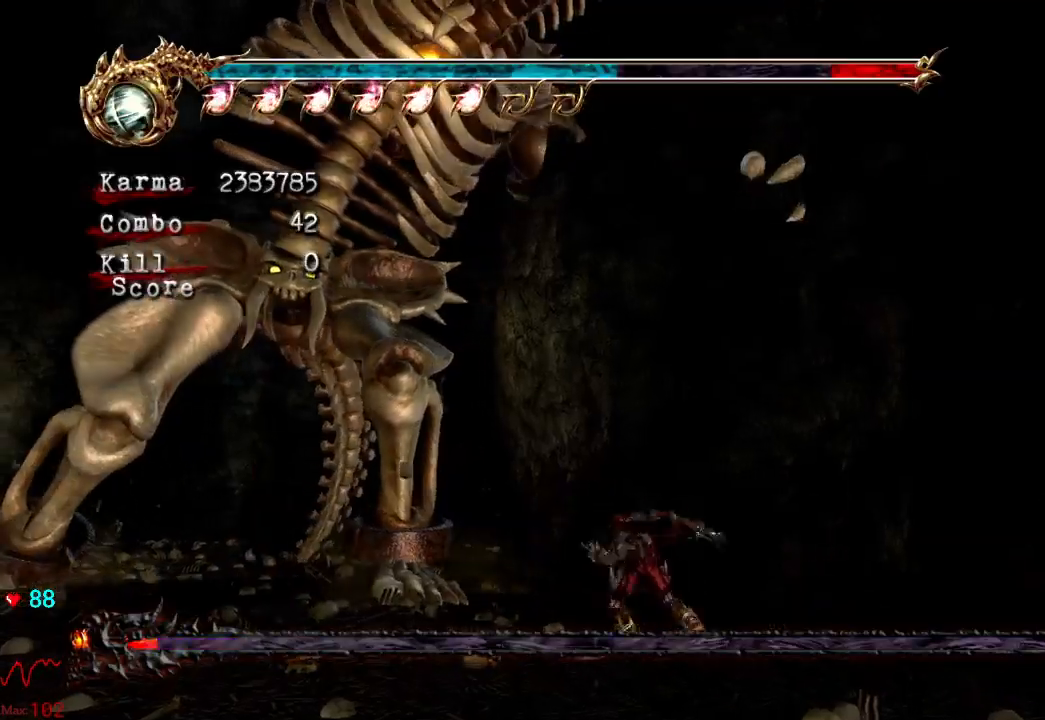
{"dt_ms": 500, "buttons": [], "left_stick": "up-left", "right_stick": "center", "events": [[100, "A", "down"], [267, "L2", "up"], [283, "A", "up"]]}
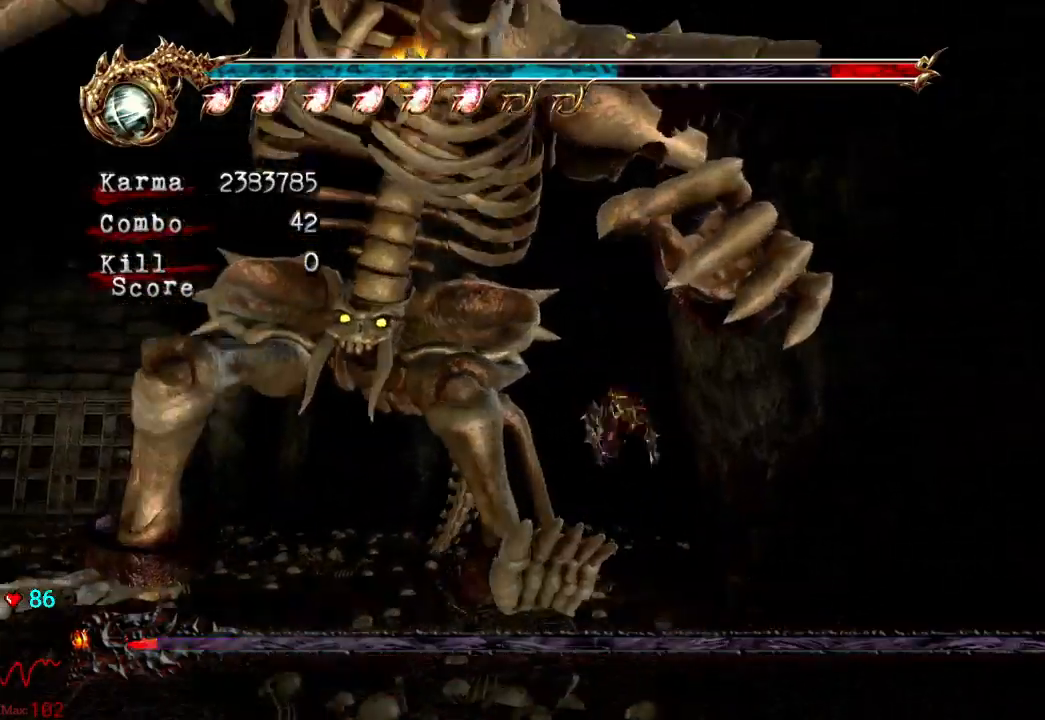
{"dt_ms": 1000, "buttons": ["Y"], "left_stick": "up-left", "right_stick": "center"}
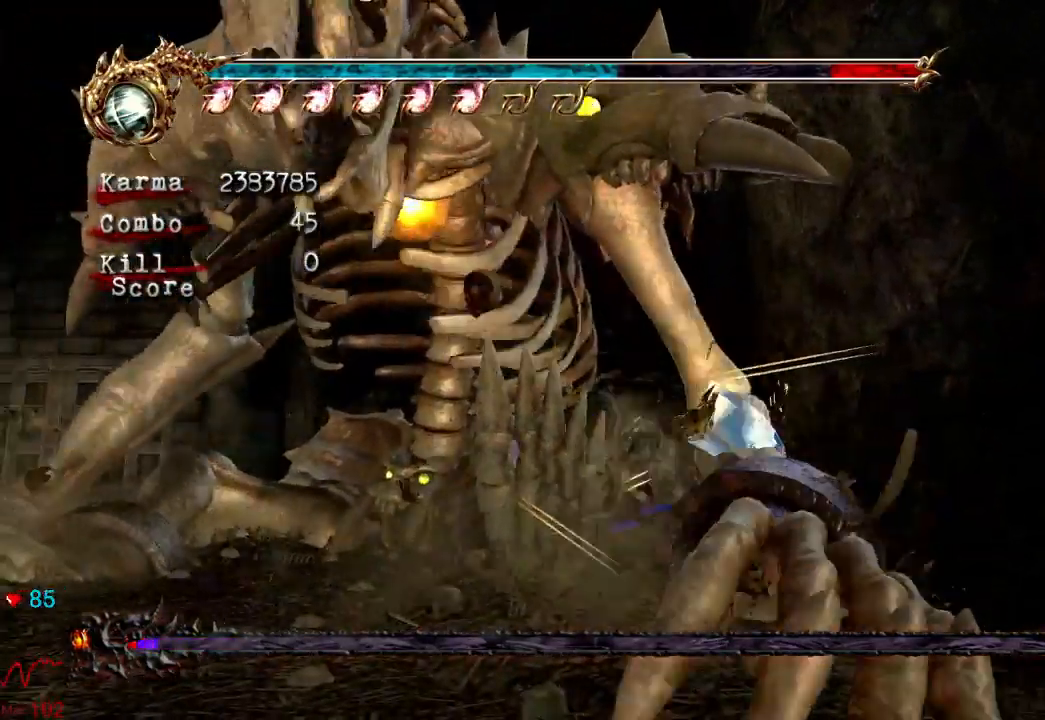
{"dt_ms": 1000, "buttons": [], "left_stick": "center", "right_stick": "center"}
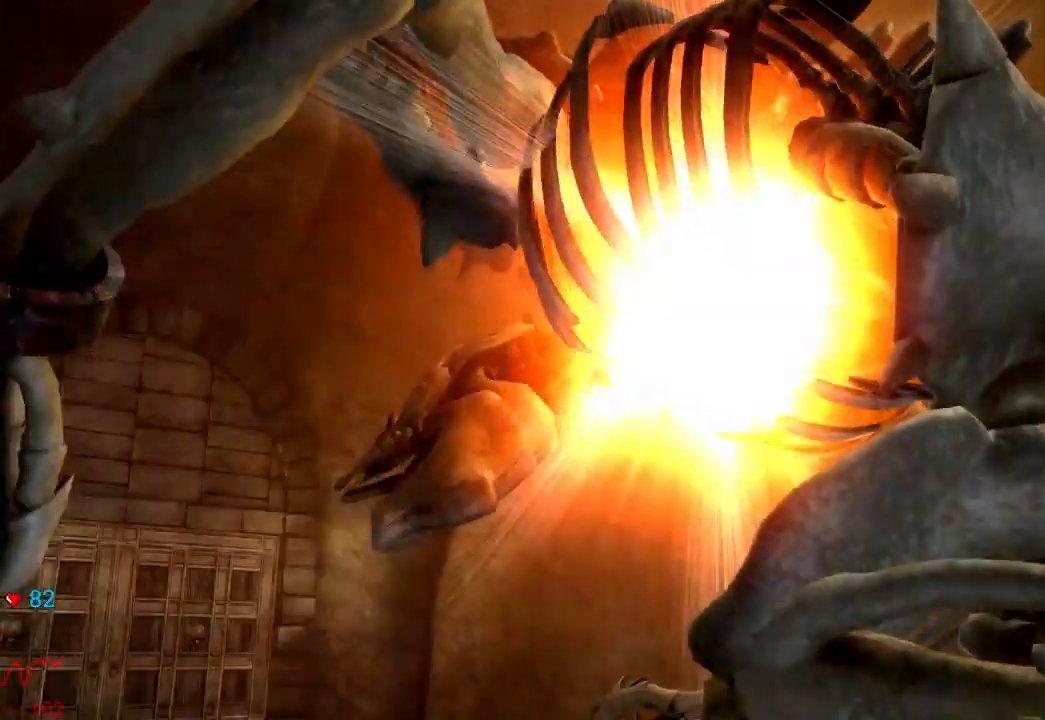
{"dt_ms": 500, "buttons": ["START"], "left_stick": "center", "right_stick": "center", "events": [[433, "START", "down"]]}
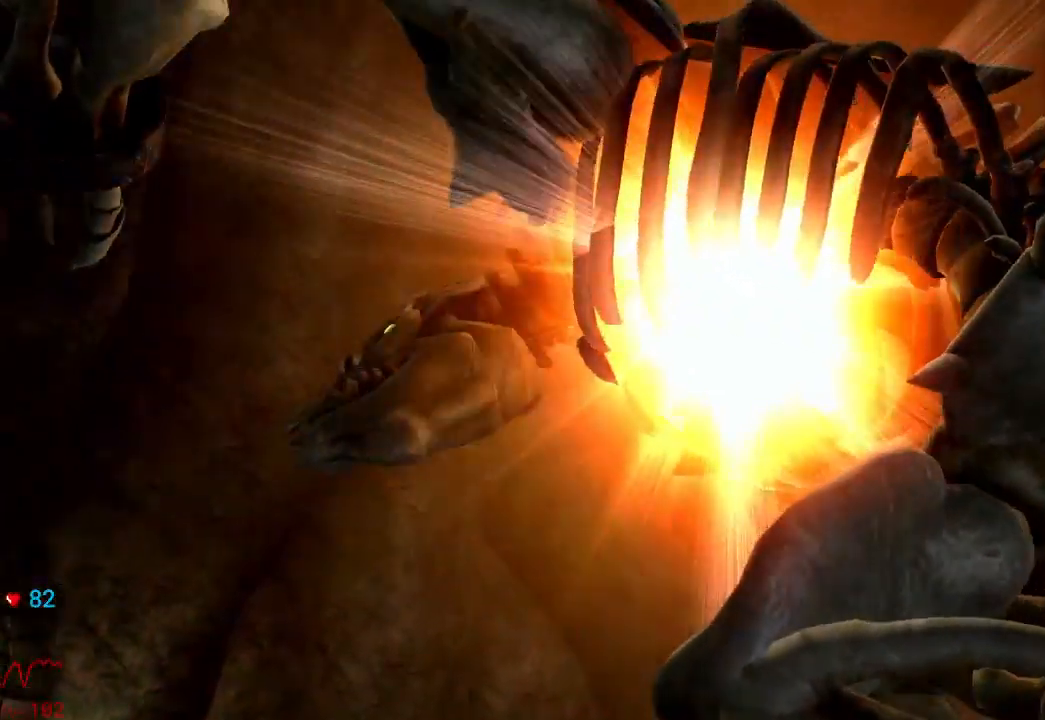
{"dt_ms": 500, "buttons": ["START"], "left_stick": "center", "right_stick": "center", "events": [[67, "START", "up"], [167, "START", "down"], [367, "START", "up"], [500, "START", "down"]]}
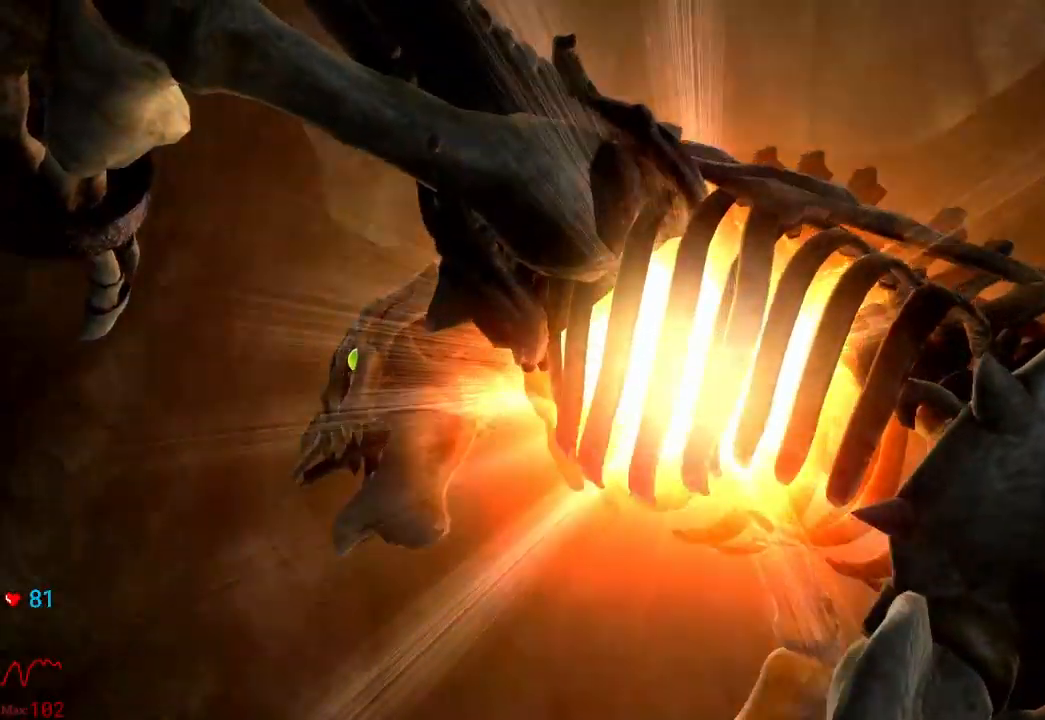
{"dt_ms": 1000, "buttons": ["START"], "left_stick": "center", "right_stick": "center"}
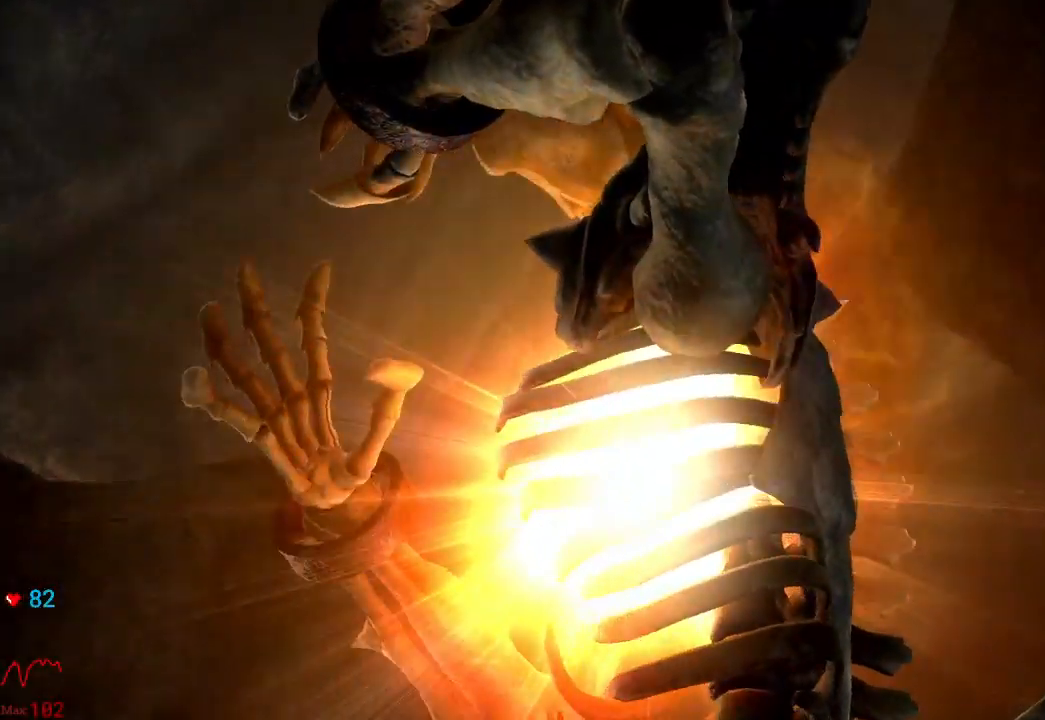
{"dt_ms": 500, "buttons": [], "left_stick": "center", "right_stick": "center", "events": [[33, "START", "up"], [183, "START", "down"], [417, "START", "up"]]}
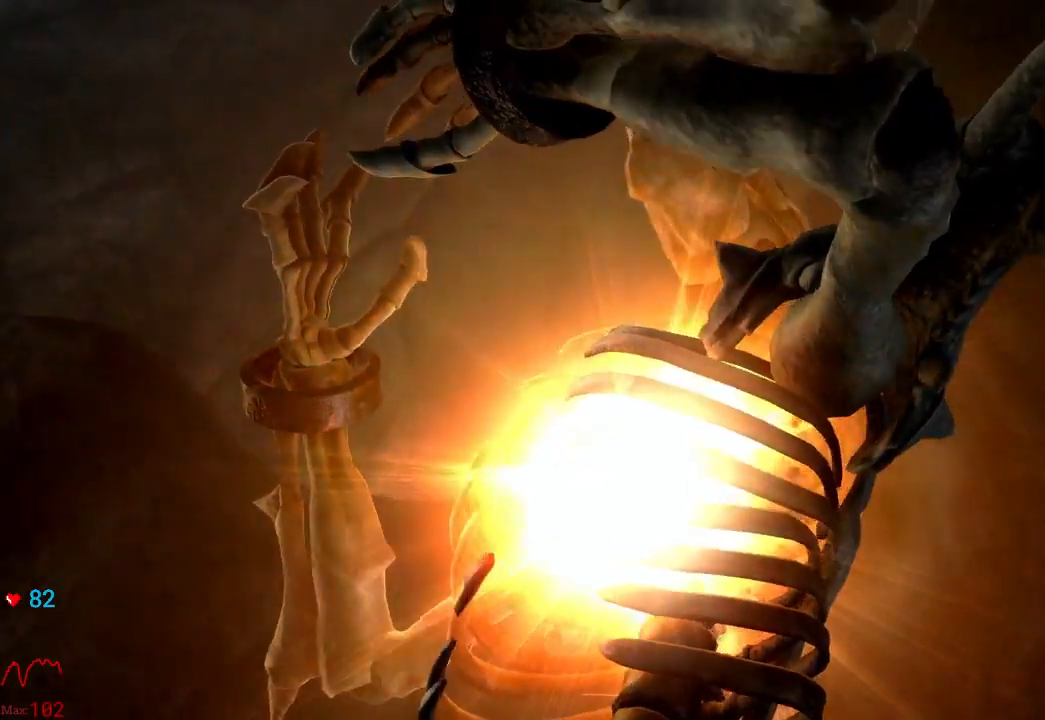
{"dt_ms": 500, "buttons": [], "left_stick": "center", "right_stick": "center", "events": [[67, "START", "down"], [317, "START", "up"]]}
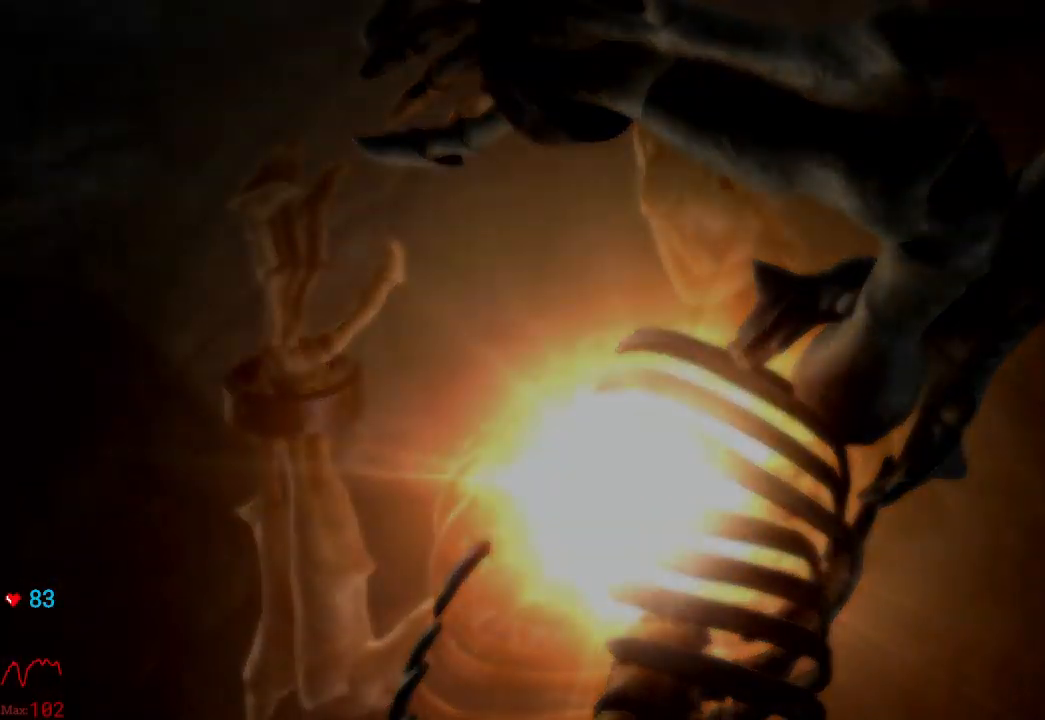
{"dt_ms": 500, "buttons": [], "left_stick": "center", "right_stick": "center", "events": [[433, "DPAD_LEFT", "down"], [483, "DPAD_LEFT", "up"]]}
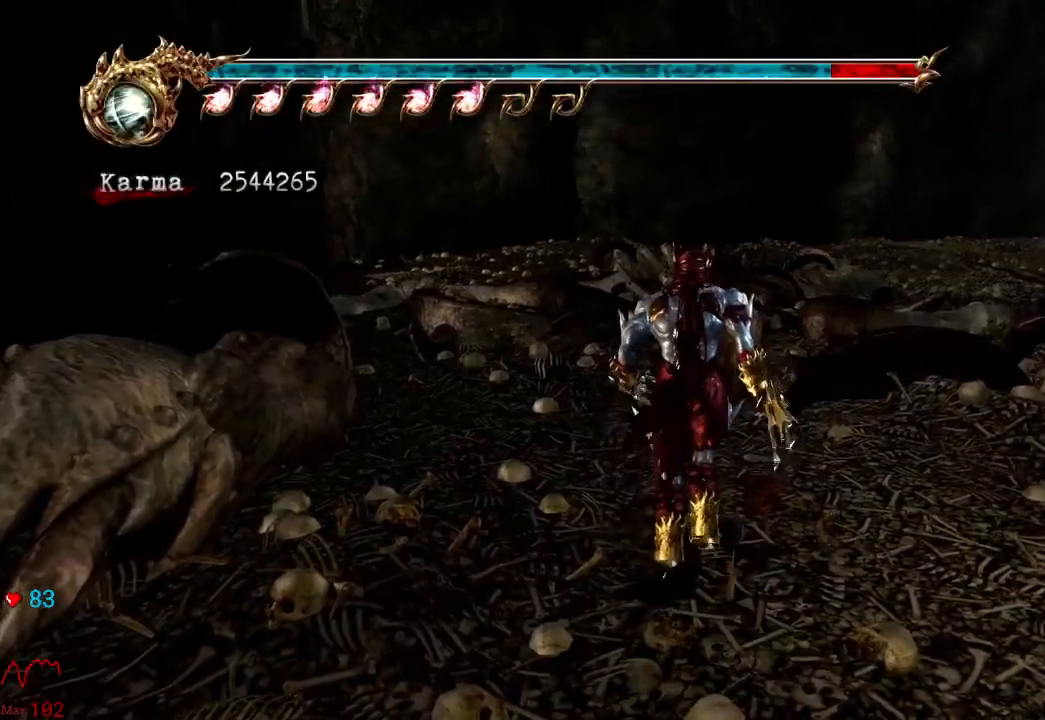
{"dt_ms": 500, "buttons": [], "left_stick": "up", "right_stick": "center", "events": [[17, "left_stick", "up-left"], [83, "L2", "down"], [133, "left_stick", "up"], [200, "A", "down"], [200, "R2", "down"], [367, "A", "up"], [383, "L2", "up"], [417, "R2", "up"]]}
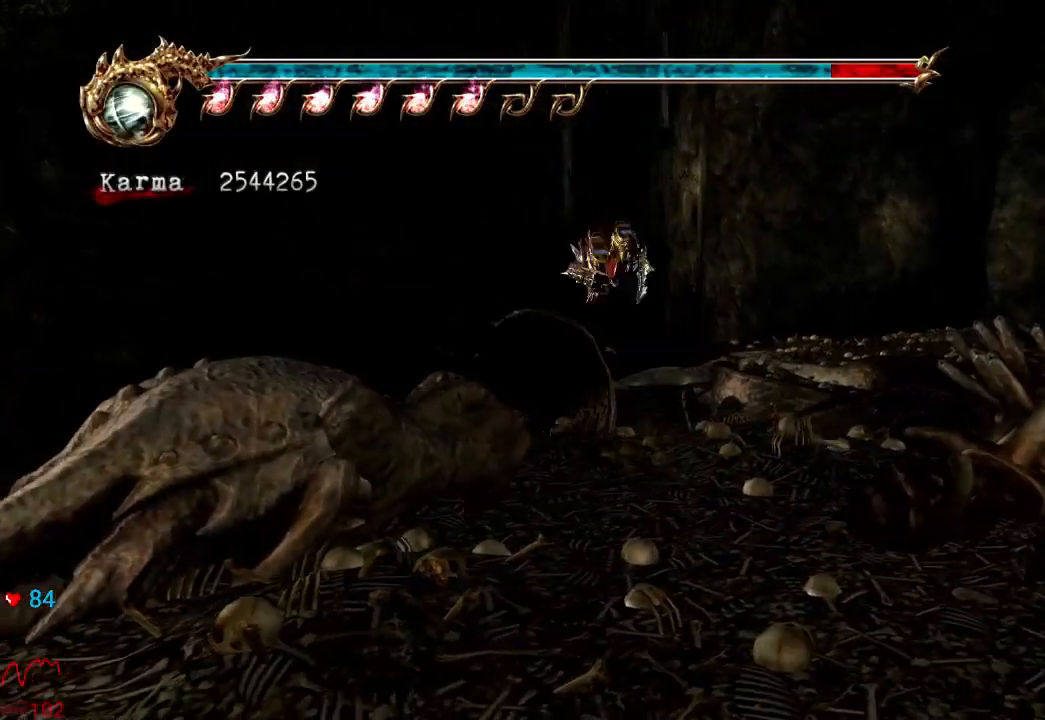
{"dt_ms": 500, "buttons": [], "left_stick": "up-right", "right_stick": "center", "events": [[83, "left_stick", "up-right"]]}
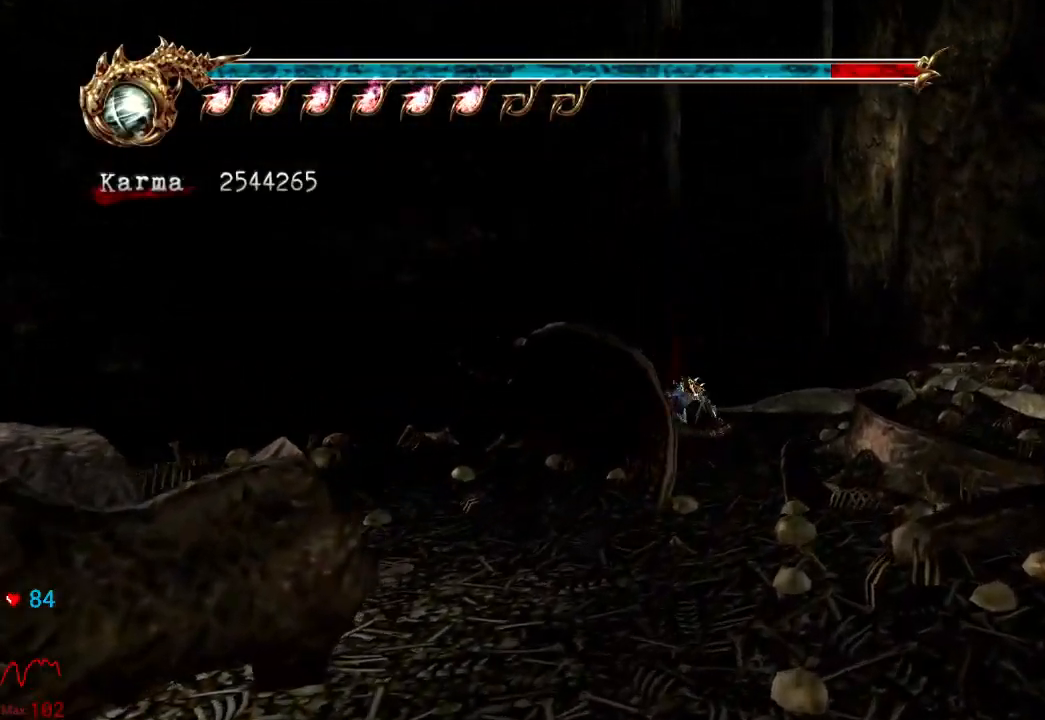
{"dt_ms": 500, "buttons": [], "left_stick": "up", "right_stick": "center", "events": [[250, "right_stick", "right"], [300, "left_stick", "up"], [467, "right_stick", "center"]]}
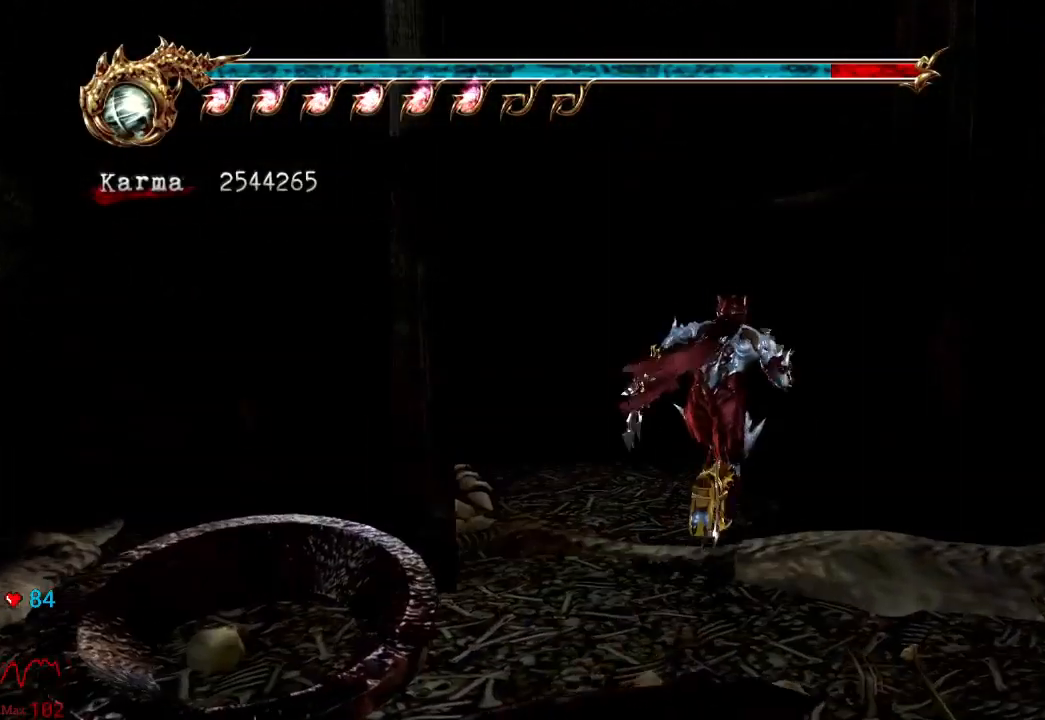
{"dt_ms": 500, "buttons": [], "left_stick": "left", "right_stick": "center", "events": [[50, "L2", "down"], [150, "left_stick", "center"], [167, "L2", "up"], [267, "left_stick", "left"], [367, "A", "down"], [500, "A", "up"]]}
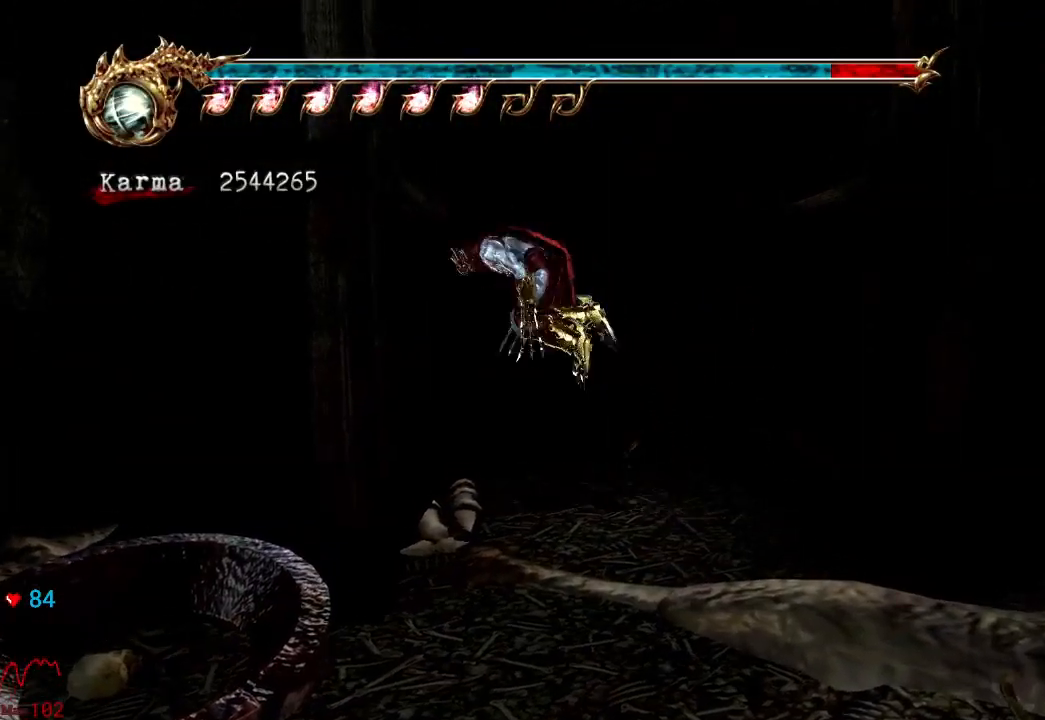
{"dt_ms": 500, "buttons": [], "left_stick": "center", "right_stick": "center", "events": [[33, "left_stick", "center"], [83, "A", "down"], [167, "A", "up"], [233, "A", "down"], [333, "A", "up"], [400, "A", "down"], [500, "A", "up"]]}
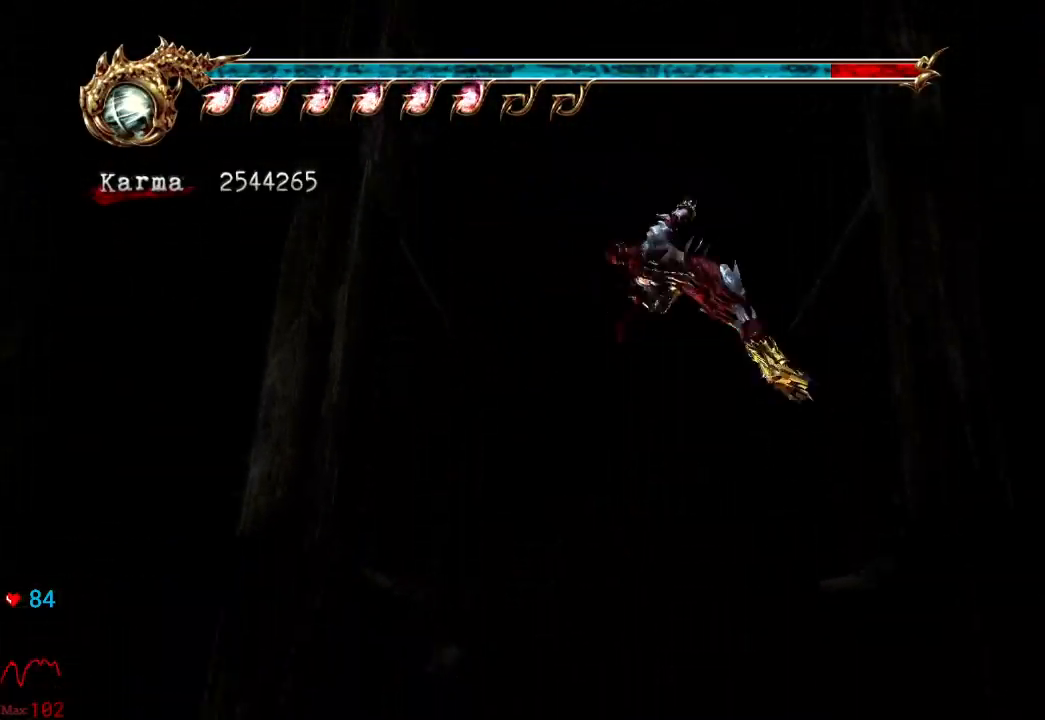
{"dt_ms": 500, "buttons": ["A"], "left_stick": "center", "right_stick": "center", "events": [[83, "A", "down"], [167, "A", "up"], [250, "A", "down"], [350, "A", "up"], [417, "A", "down"]]}
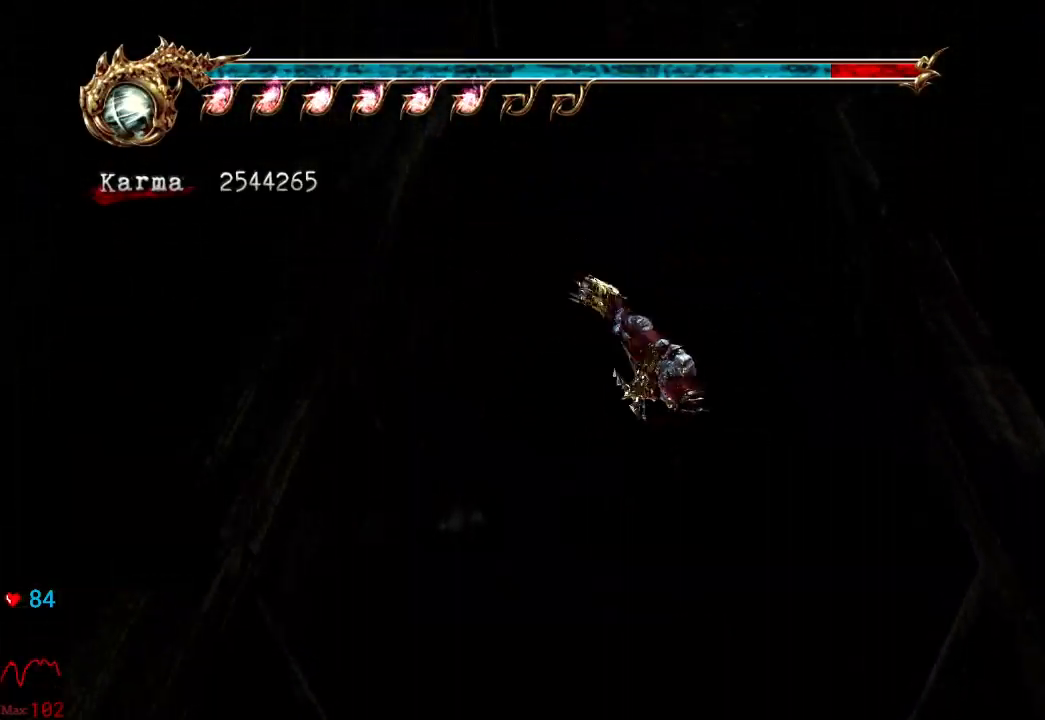
{"dt_ms": 500, "buttons": ["A"], "left_stick": "center", "right_stick": "center", "events": [[50, "A", "up"], [100, "A", "down"], [217, "A", "up"], [283, "A", "down"], [400, "A", "up"], [500, "A", "down"]]}
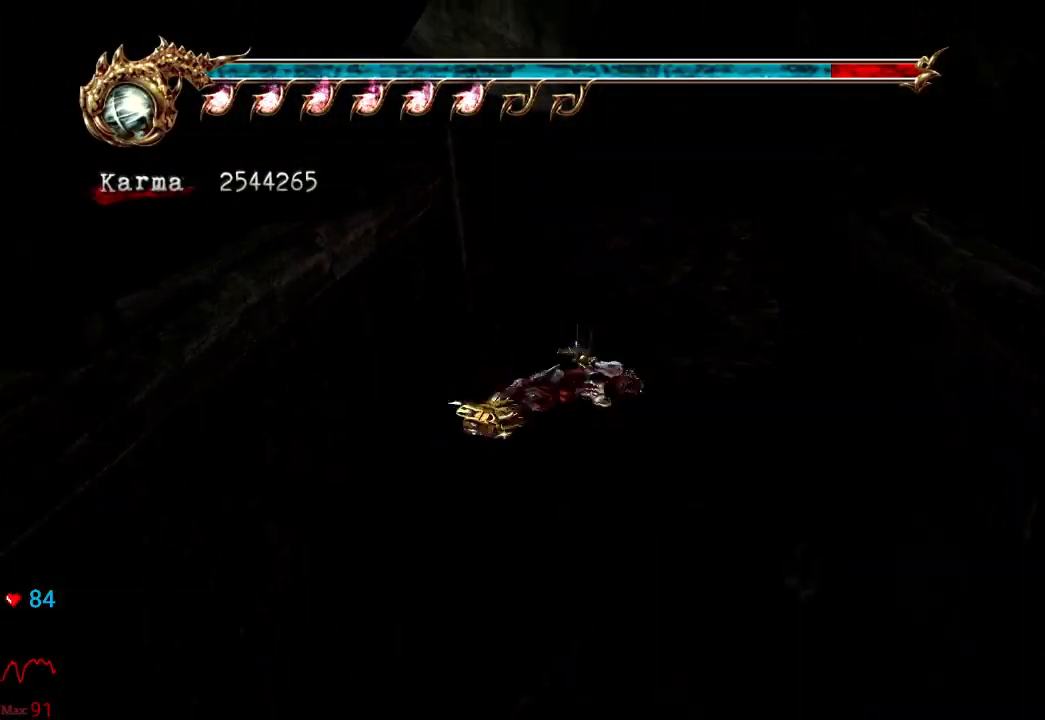
{"dt_ms": 500, "buttons": [], "left_stick": "up", "right_stick": "center", "events": [[100, "A", "up"], [117, "left_stick", "up"], [183, "A", "down"], [300, "A", "up"]]}
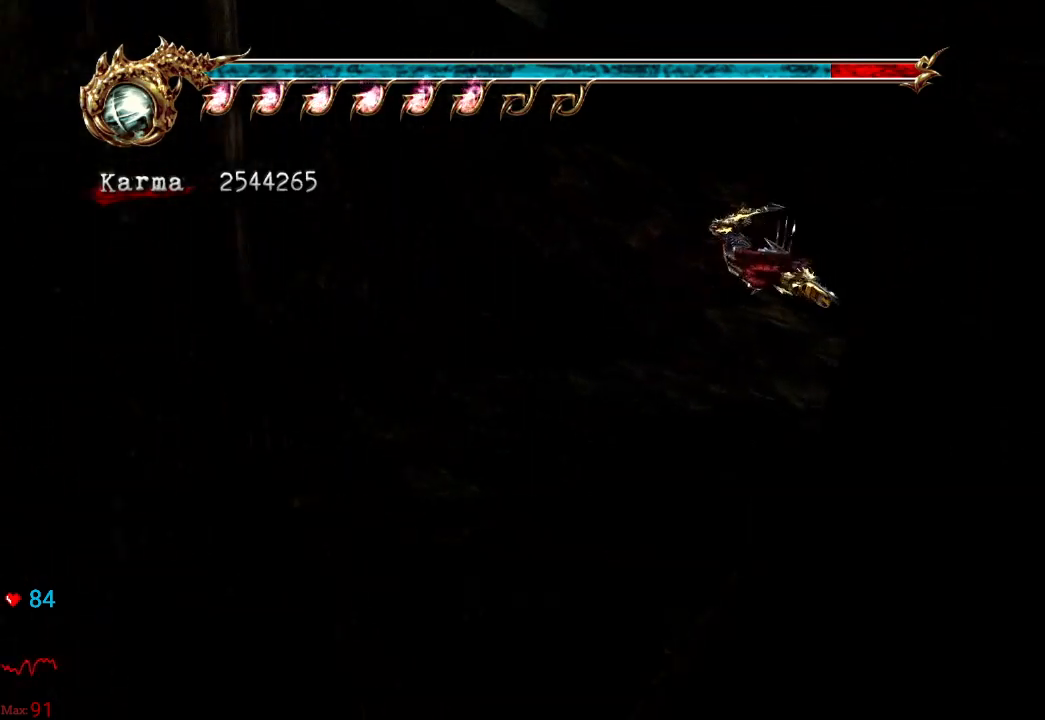
{"dt_ms": 500, "buttons": ["A", "L2"], "left_stick": "up-left", "right_stick": "center", "events": [[233, "L2", "down"], [467, "A", "down"], [467, "left_stick", "up-left"]]}
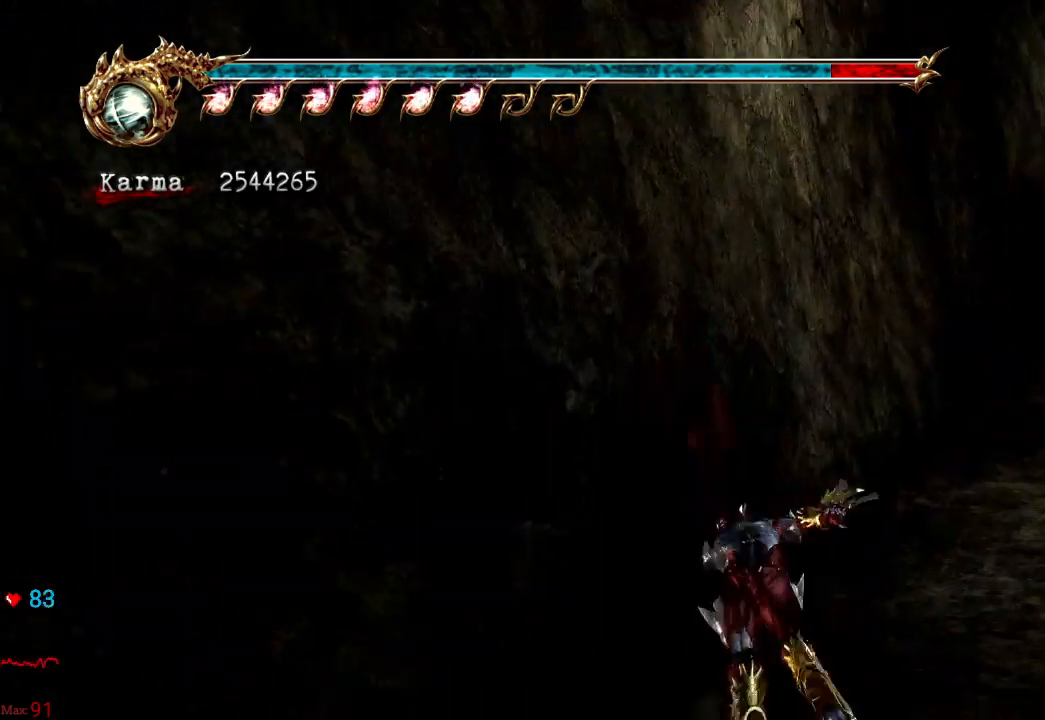
{"dt_ms": 500, "buttons": ["A"], "left_stick": "up", "right_stick": "center", "events": [[283, "A", "up"], [383, "A", "down"], [383, "left_stick", "up"], [417, "L2", "up"]]}
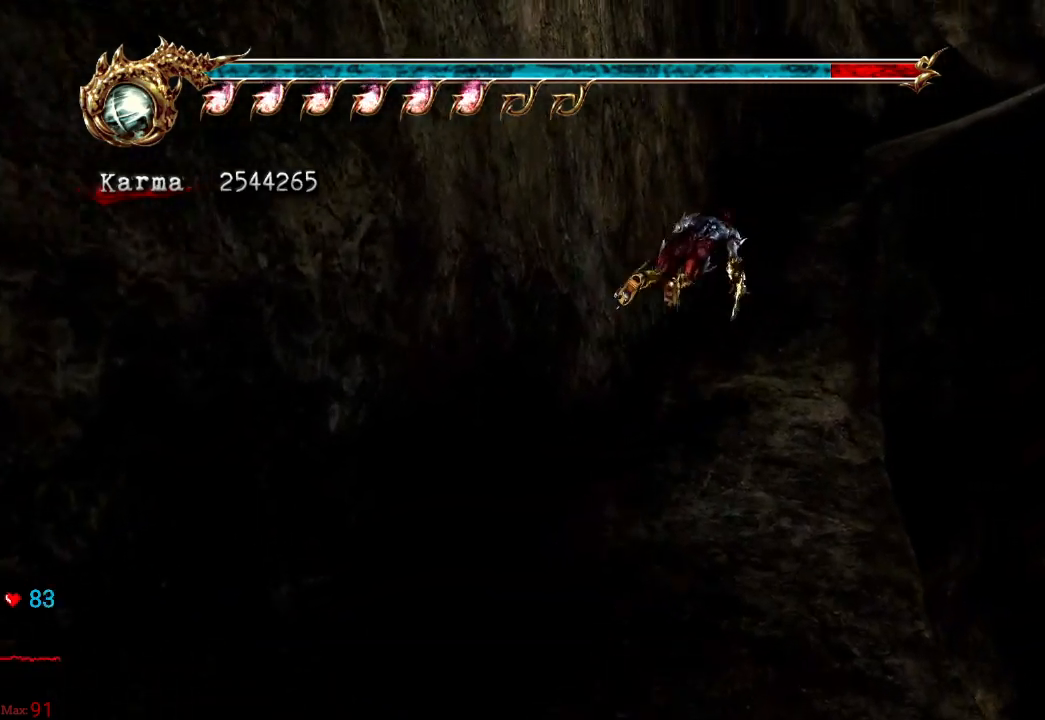
{"dt_ms": 500, "buttons": ["A", "L2"], "left_stick": "up", "right_stick": "center", "events": [[67, "A", "up"], [350, "L2", "down"], [500, "A", "down"]]}
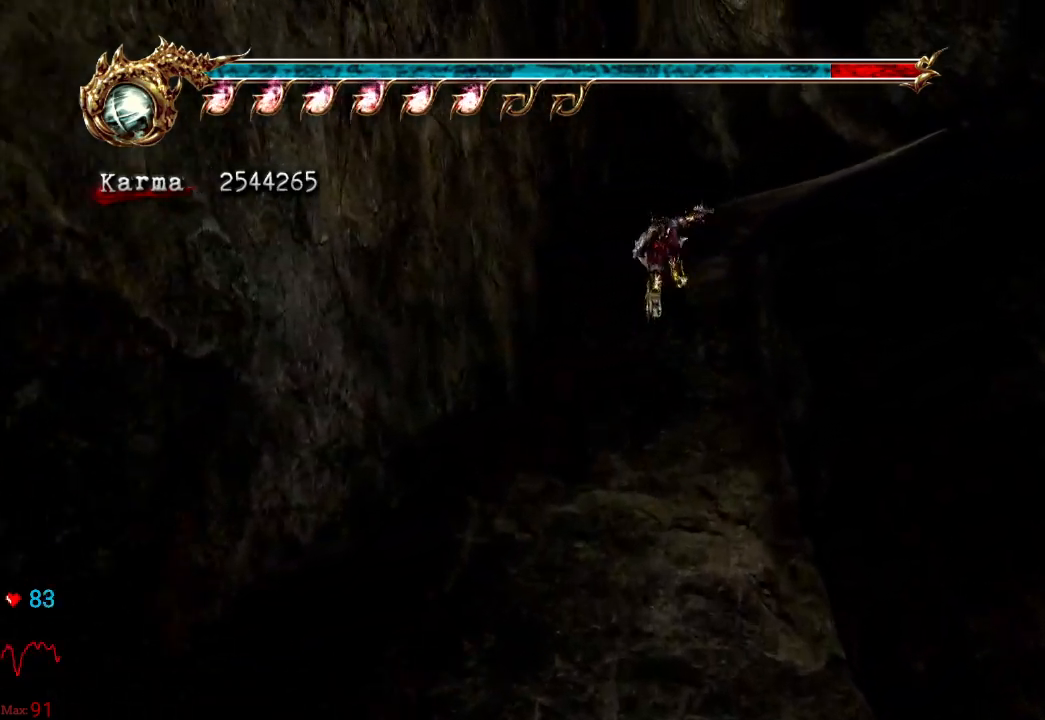
{"dt_ms": 500, "buttons": ["A", "L2"], "left_stick": "up", "right_stick": "center", "events": [[283, "A", "up"], [417, "A", "down"]]}
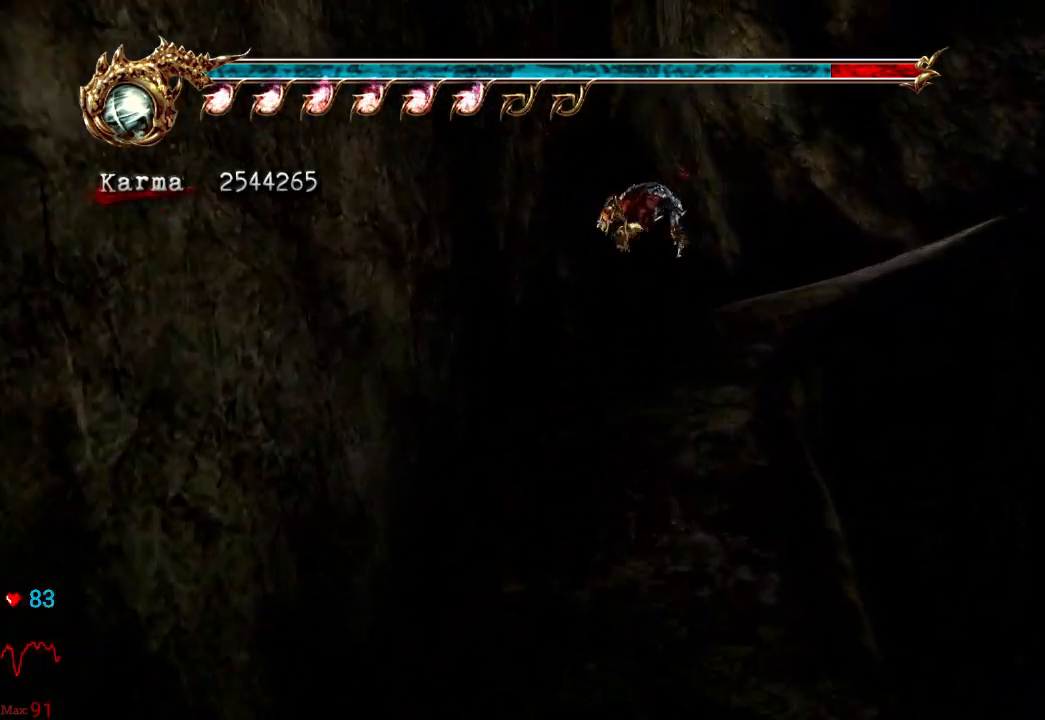
{"dt_ms": 500, "buttons": ["L2"], "left_stick": "up-right", "right_stick": "center", "events": [[17, "L2", "up"], [117, "left_stick", "up-right"], [183, "A", "up"], [433, "L2", "down"]]}
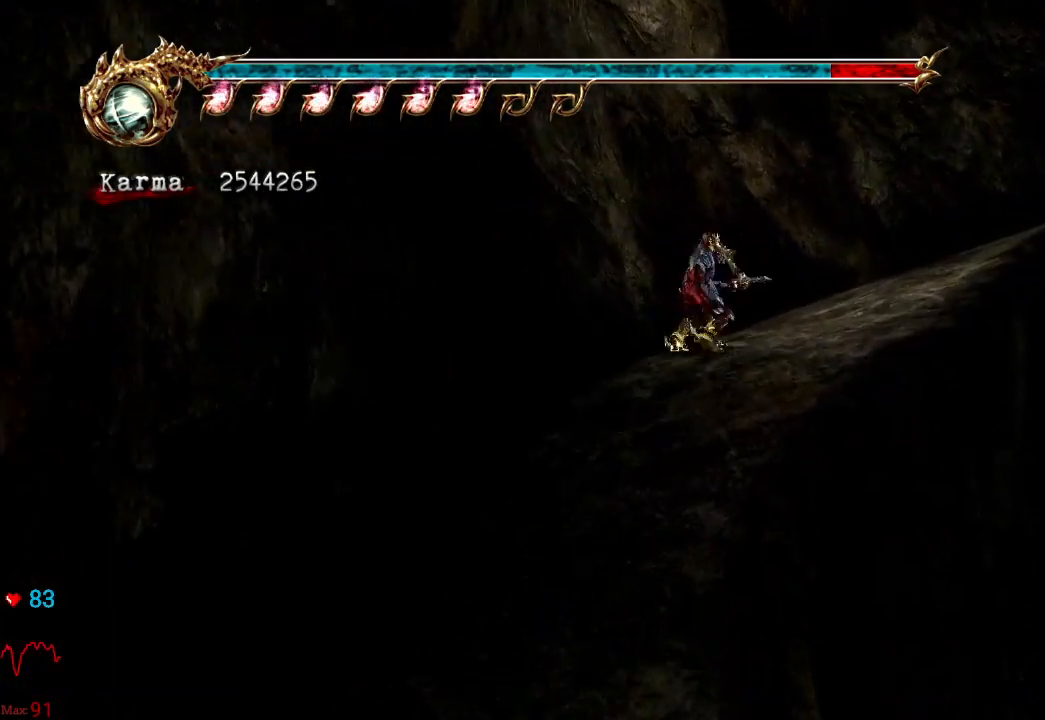
{"dt_ms": 500, "buttons": ["L2"], "left_stick": "up-right", "right_stick": "center", "events": [[50, "A", "down"], [333, "A", "up"]]}
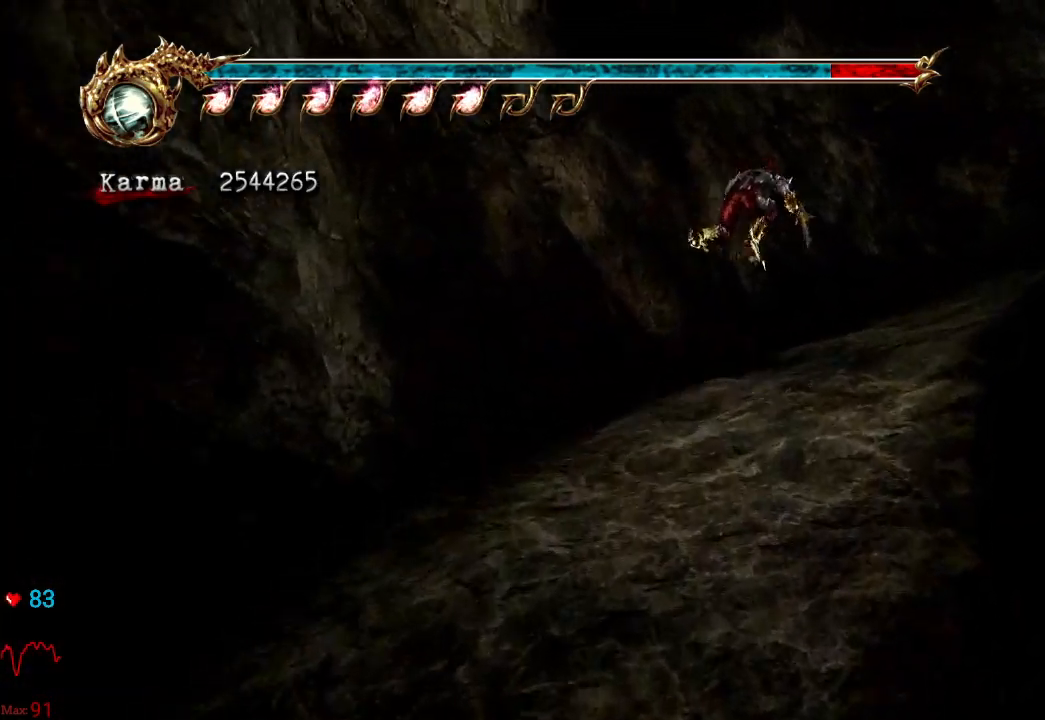
{"dt_ms": 500, "buttons": ["L2"], "left_stick": "up", "right_stick": "center", "events": [[17, "A", "down"], [150, "L2", "up"], [200, "left_stick", "up"], [250, "A", "up"], [483, "L2", "down"]]}
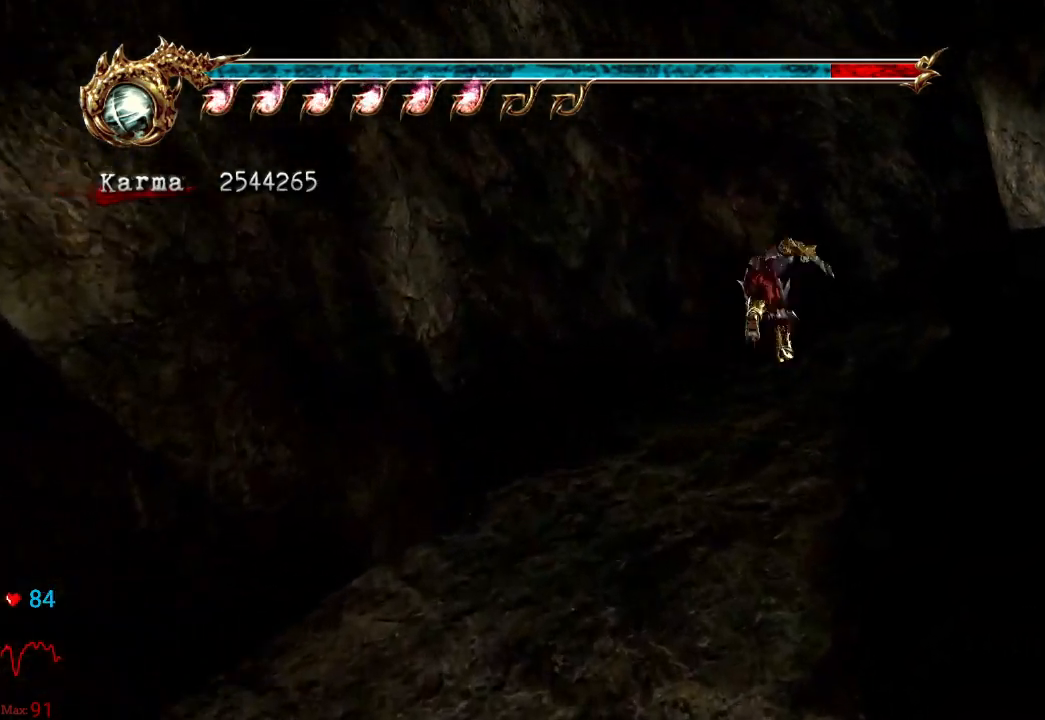
{"dt_ms": 500, "buttons": ["L2"], "left_stick": "up", "right_stick": "center", "events": [[150, "A", "down"], [450, "A", "up"]]}
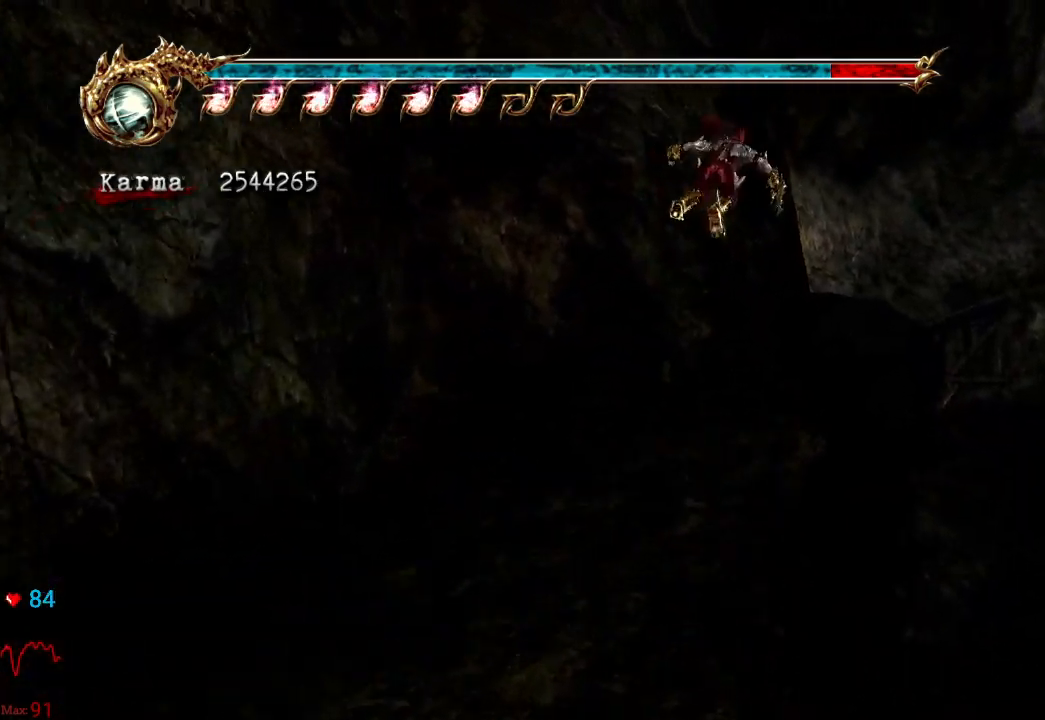
{"dt_ms": 500, "buttons": [], "left_stick": "up-left", "right_stick": "down-right", "events": [[283, "L2", "up"], [300, "left_stick", "up-left"], [300, "right_stick", "down-right"]]}